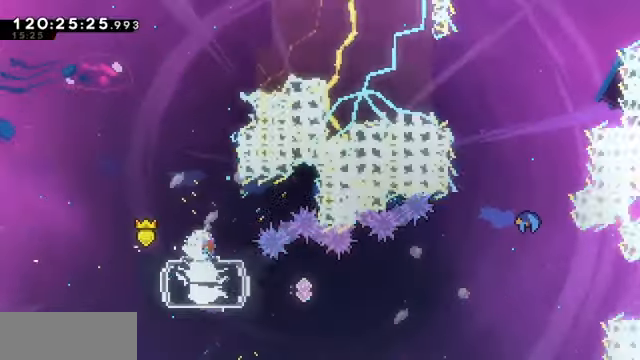
Gameplay with keyboard; each line is a JSON object with the keys held at the frame after it. "events" lists presses ("down") and releases ("up") of "dash", "demo", "down", "dump", "grab", "jump", "left", "pause", "right" and "up" between this image and that frame as [ms after this image, input, new state], when the widget could be followed in between. No other keys are recorded. Mouse input is not recorded. Key names are as the overlay labels them; some are game actions (e.g. jump) rather than physical keys.
{"keys": [], "events": []}
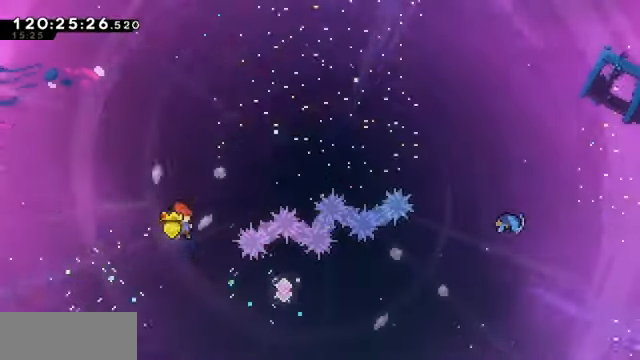
{"keys": ["grab", "right"], "events": [[34, "right", "down"], [200, "dash", "down"], [200, "grab", "down"], [400, "dash", "up"]]}
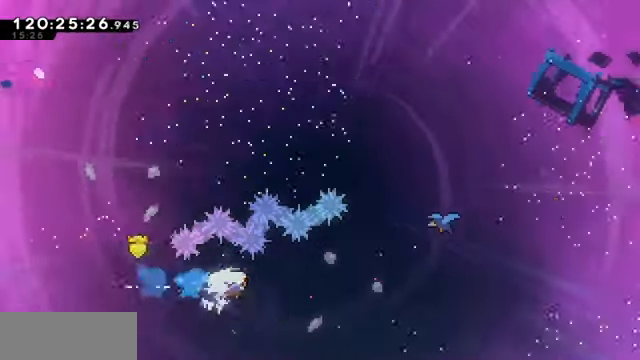
{"keys": ["dash", "grab", "right", "up"], "events": [[34, "dash", "down"], [267, "dash", "up"], [367, "up", "down"], [400, "dash", "down"]]}
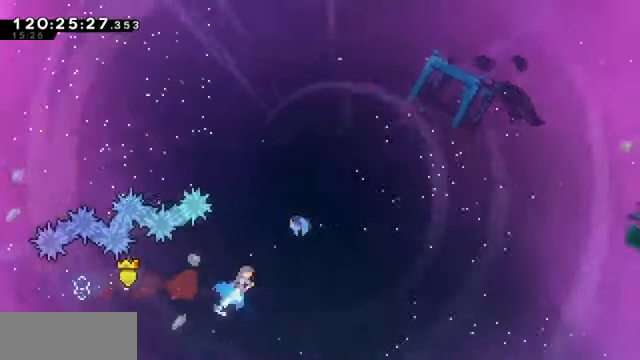
{"keys": ["grab", "right"], "events": [[134, "dash", "up"], [134, "up", "up"]]}
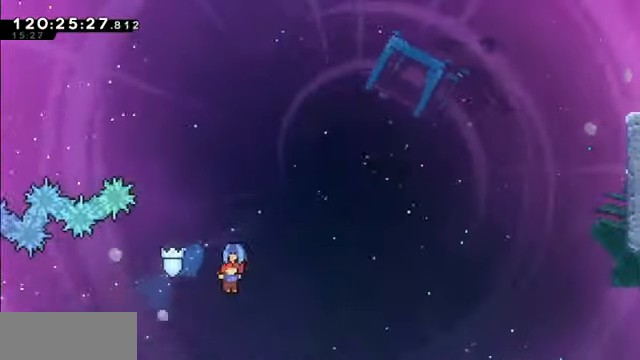
{"keys": ["dash", "grab", "right", "up"], "events": [[367, "up", "down"], [434, "dash", "down"]]}
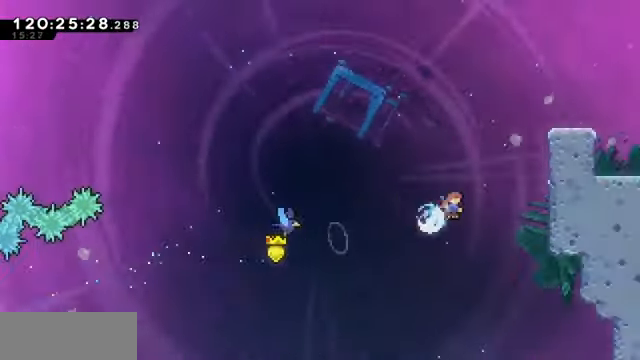
{"keys": ["grab", "right"], "events": [[200, "dash", "up"], [200, "up", "up"]]}
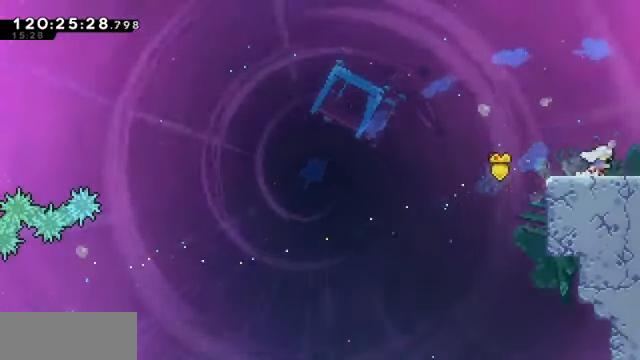
{"keys": ["grab", "right"], "events": []}
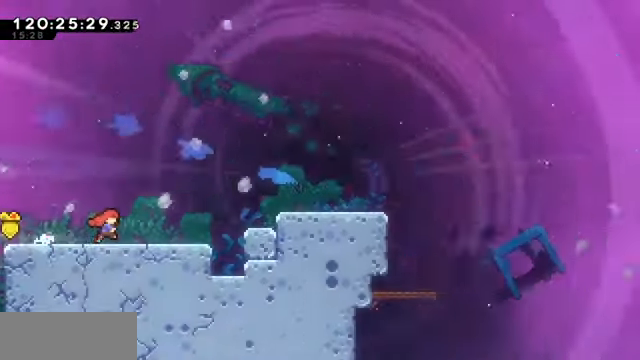
{"keys": ["grab", "right"], "events": []}
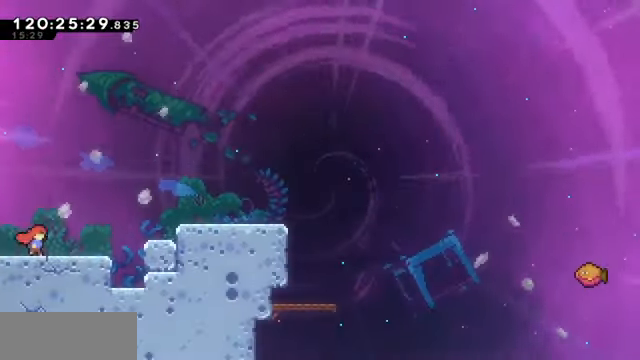
{"keys": ["grab", "jump", "right"], "events": [[334, "jump", "down"]]}
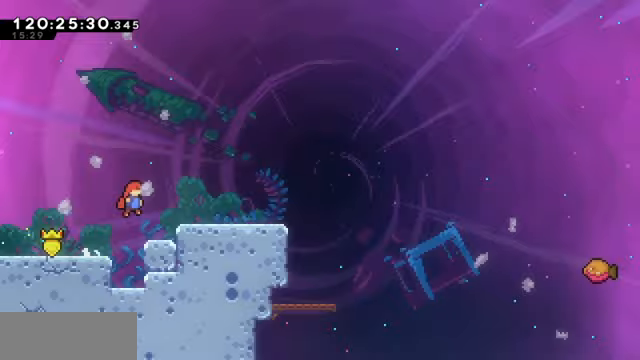
{"keys": ["dash", "down", "grab", "right"], "events": [[67, "jump", "up"], [400, "dash", "down"], [400, "down", "down"]]}
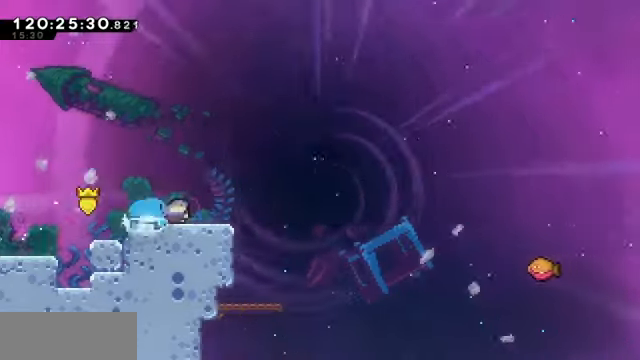
{"keys": ["grab", "right", "up"]}
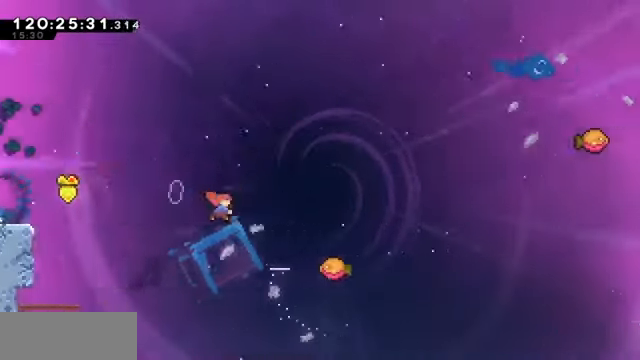
{"keys": ["right"], "events": [[33, "dash", "down"], [167, "up", "up"], [200, "dash", "up"], [267, "grab", "up"]]}
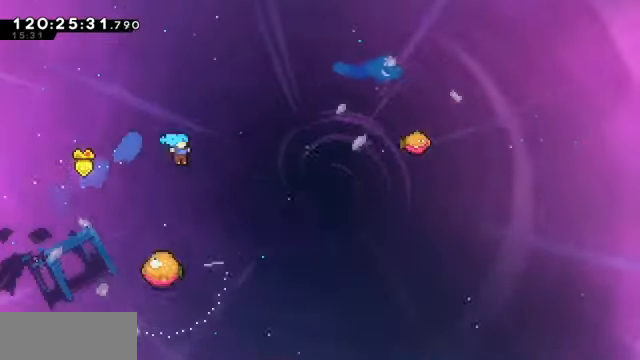
{"keys": ["right"], "events": [[133, "right", "up"], [400, "right", "down"]]}
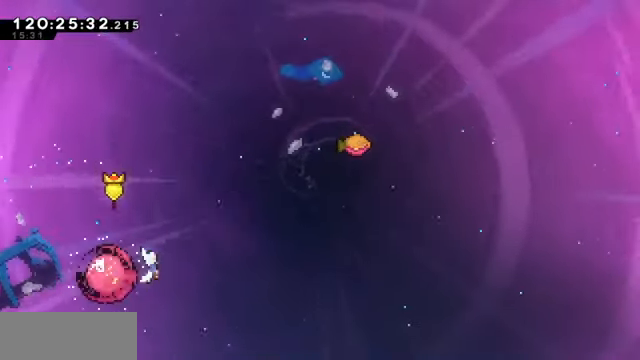
{"keys": ["dash", "up"], "events": [[467, "right", "up"], [467, "up", "down"], [500, "dash", "down"]]}
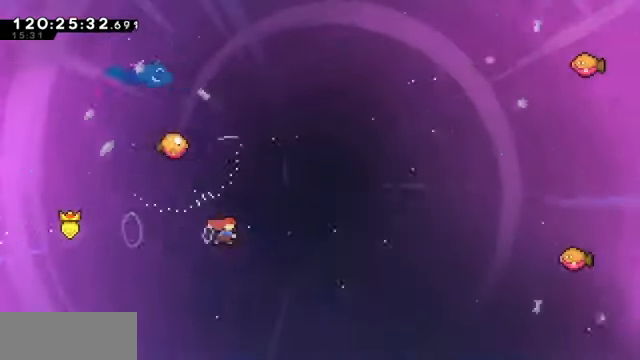
{"keys": ["up"], "events": [[200, "dash", "up"]]}
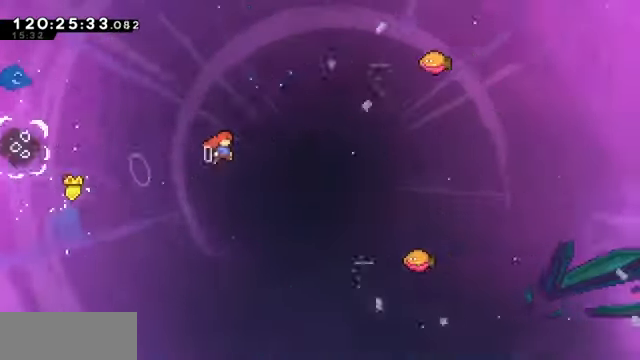
{"keys": ["dash", "grab", "right", "up"], "events": [[433, "right", "down"], [500, "dash", "down"], [500, "grab", "down"]]}